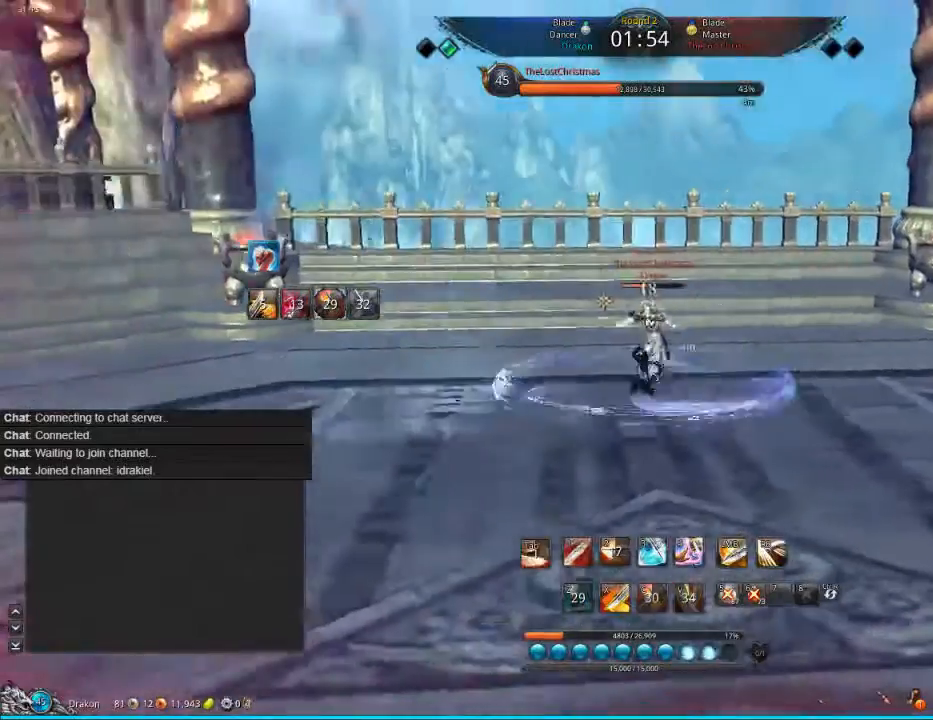
Gameplay with keyboard and mouse; each line is a JSON object with the keys and mouse buttons held at the frame after it. "events" lists presses ("down") and releases ("up") of "1", "2", "3", "4", "5", "a", "alt", "c", "ctrl", "d", "e", "f", "q", "s", "shift", "space", "tab", "v", "w", "x", "z", "mouse_left", "mouse_middle", "mouse_right", "mouse_wheel_up" and "mouse_wheel_down" between this image and that frame as [ms after this image, input, new state], when the widget could be followed in between. "mouse_left", "mouse_middle", "mouse_right", "mouse_wheel_up", "mouse_wheel_down" = the "left", "middle", "right", "wheel_up", "wheel_down" buttons of the "mouse" list. No other keys are recorded. Mouse movement is not recorded.
{"keys": [], "mouse": [], "events": [[80, "x", "up"]]}
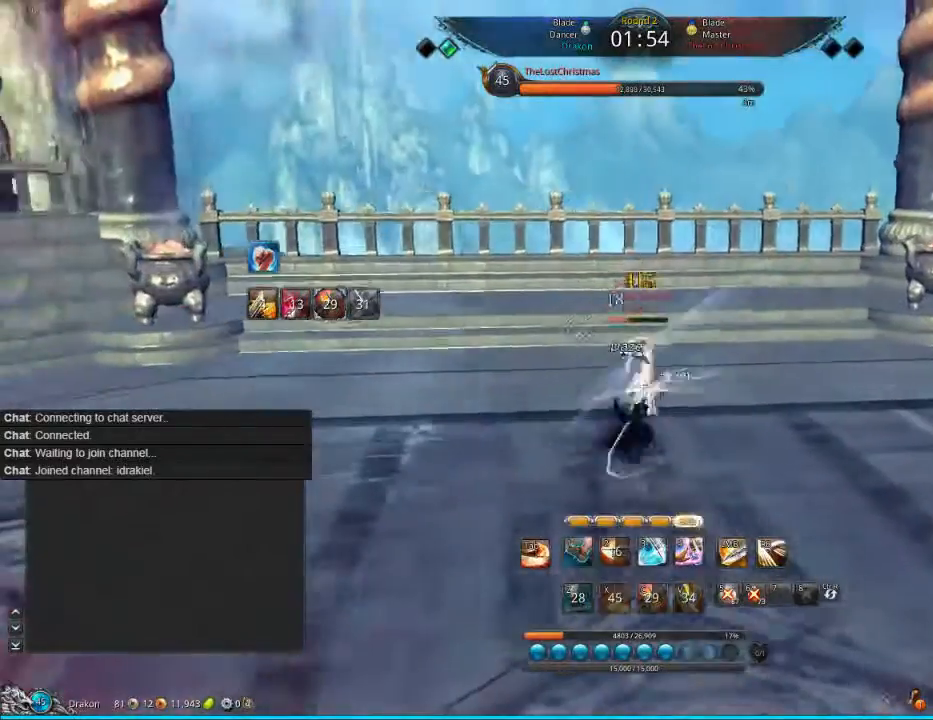
{"keys": [], "mouse": [], "events": []}
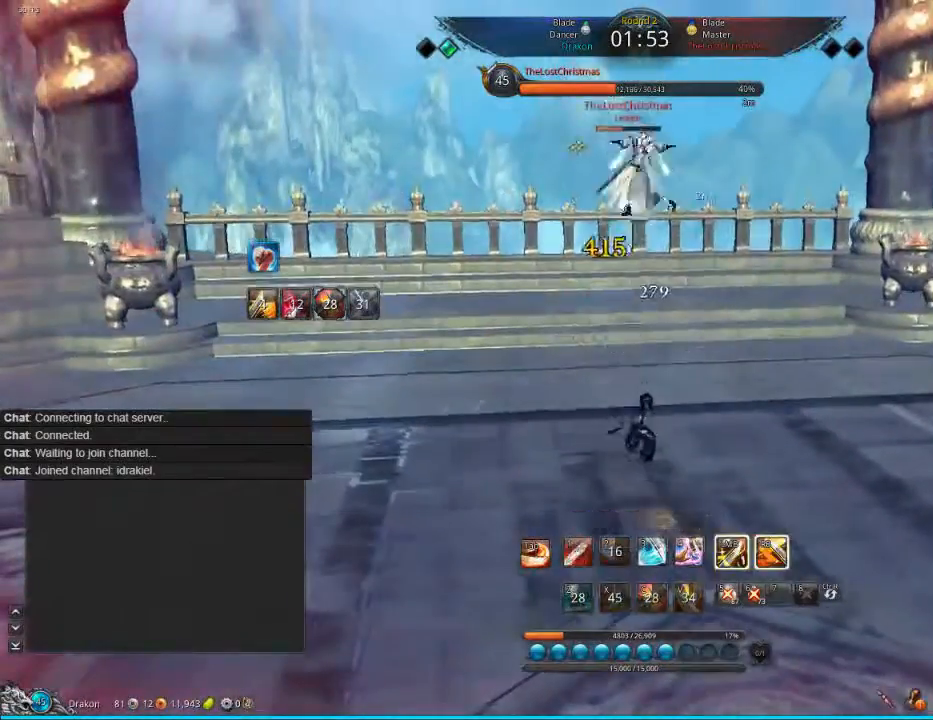
{"keys": [], "mouse": ["left"], "events": [[80, "mouse_left", "down"], [120, "mouse_left", "up"], [280, "mouse_left", "down"], [320, "mouse_left", "up"], [440, "mouse_left", "down"]]}
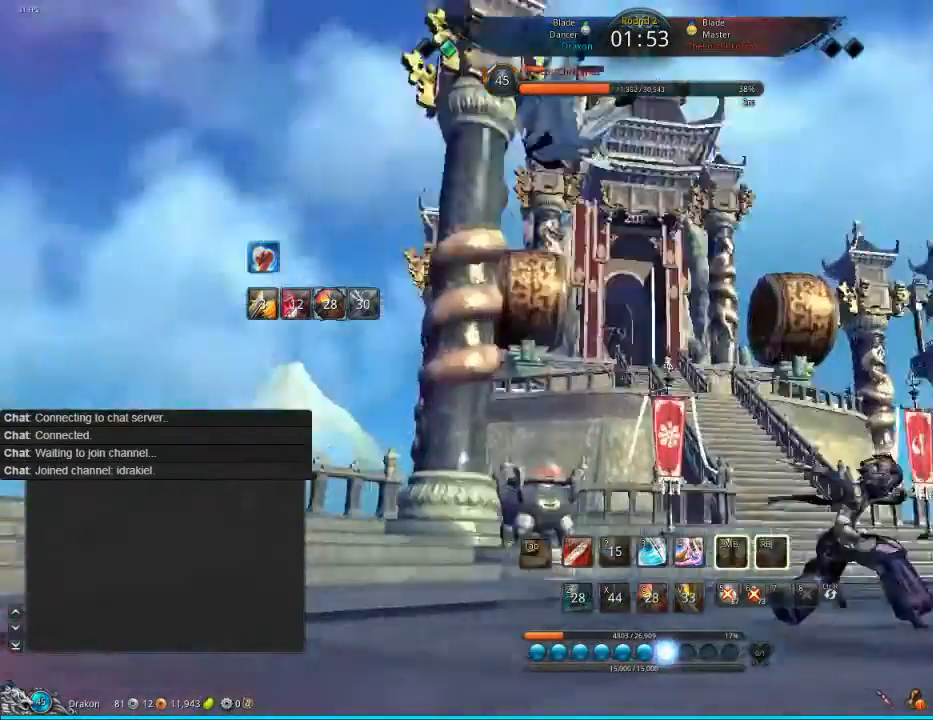
{"keys": [], "mouse": [], "events": [[40, "mouse_left", "up"], [160, "1", "down"], [240, "1", "up"], [320, "1", "down"], [360, "1", "up"], [440, "1", "down"], [520, "1", "up"]]}
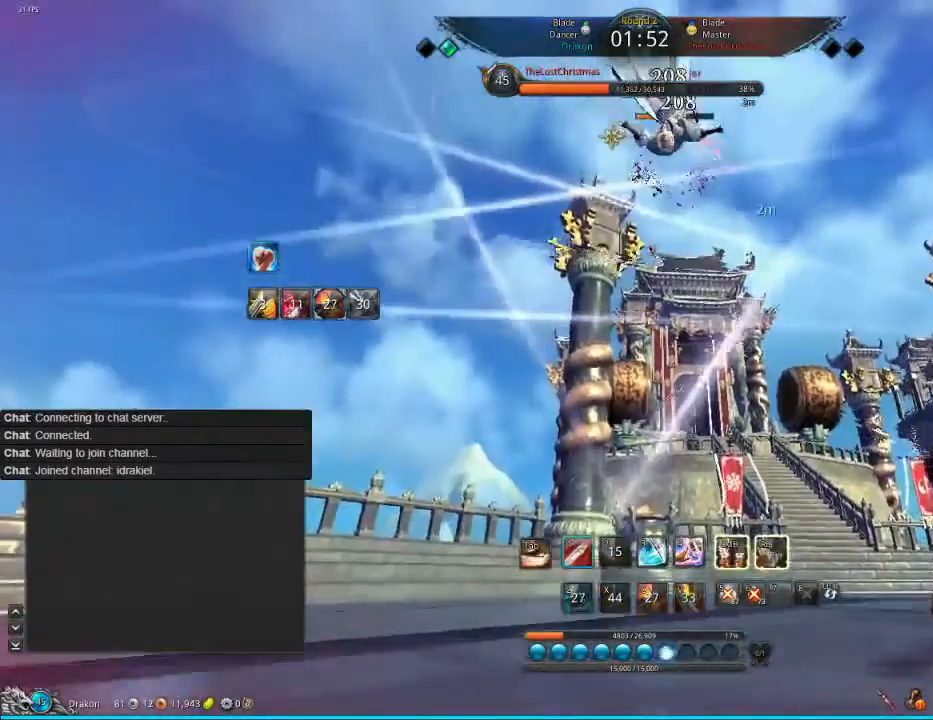
{"keys": ["1"], "mouse": [], "events": [[80, "1", "down"], [120, "1", "up"], [200, "1", "down"], [280, "1", "up"], [480, "1", "down"]]}
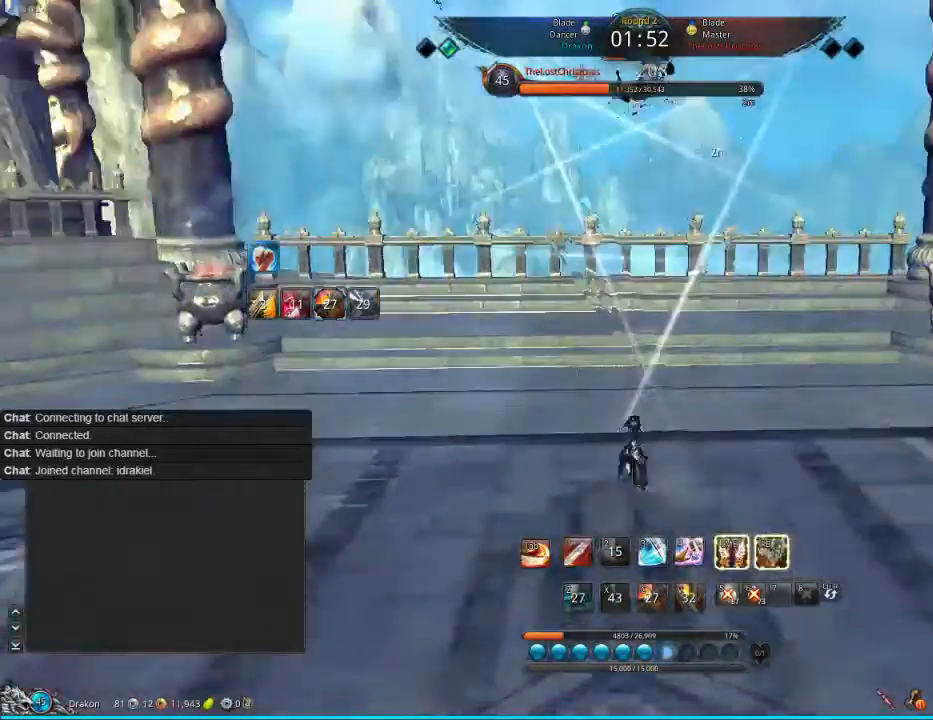
{"keys": [], "mouse": ["left"], "events": [[160, "1", "up"], [400, "1", "down"], [440, "1", "up"], [520, "mouse_left", "down"]]}
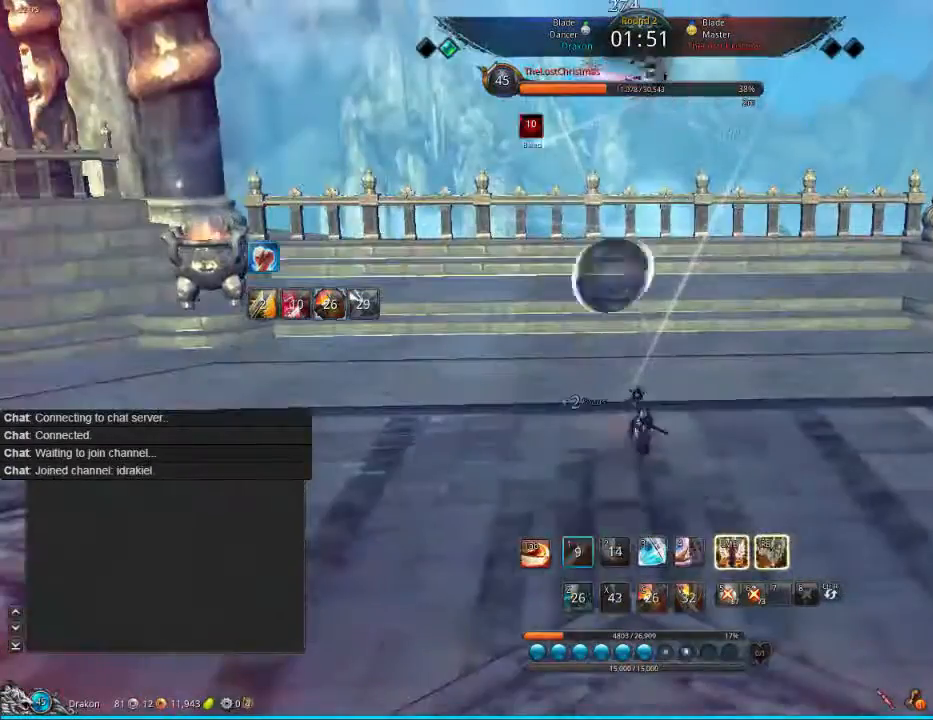
{"keys": [], "mouse": ["left"], "events": [[120, "mouse_left", "up"], [200, "mouse_left", "down"], [320, "mouse_left", "up"], [400, "mouse_left", "down"]]}
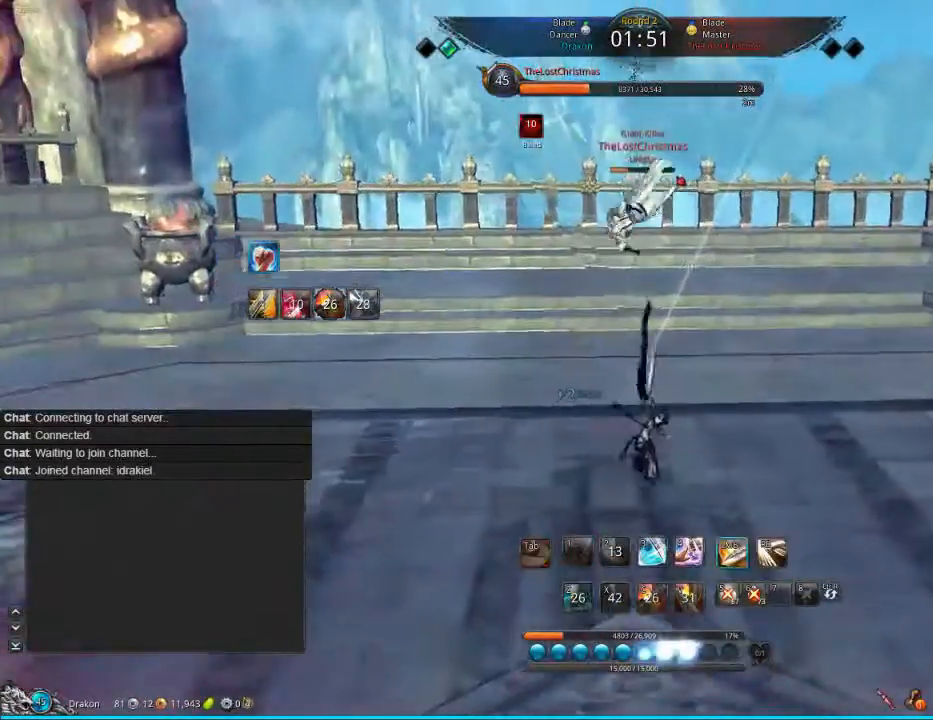
{"keys": [], "mouse": [], "events": [[40, "mouse_left", "up"], [200, "mouse_left", "down"], [240, "mouse_left", "up"]]}
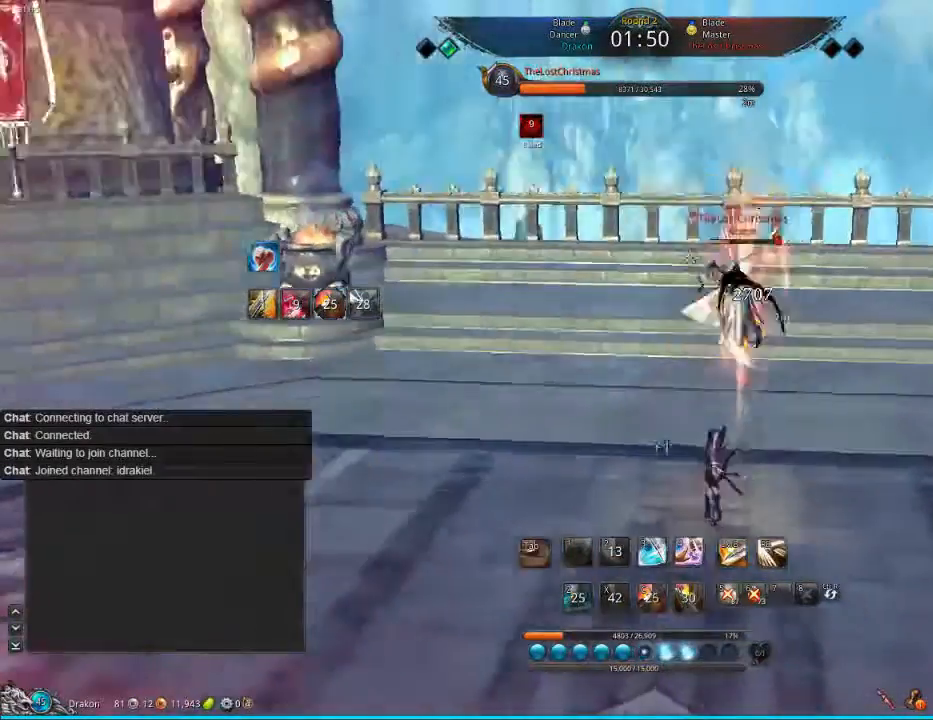
{"keys": [], "mouse": [], "events": []}
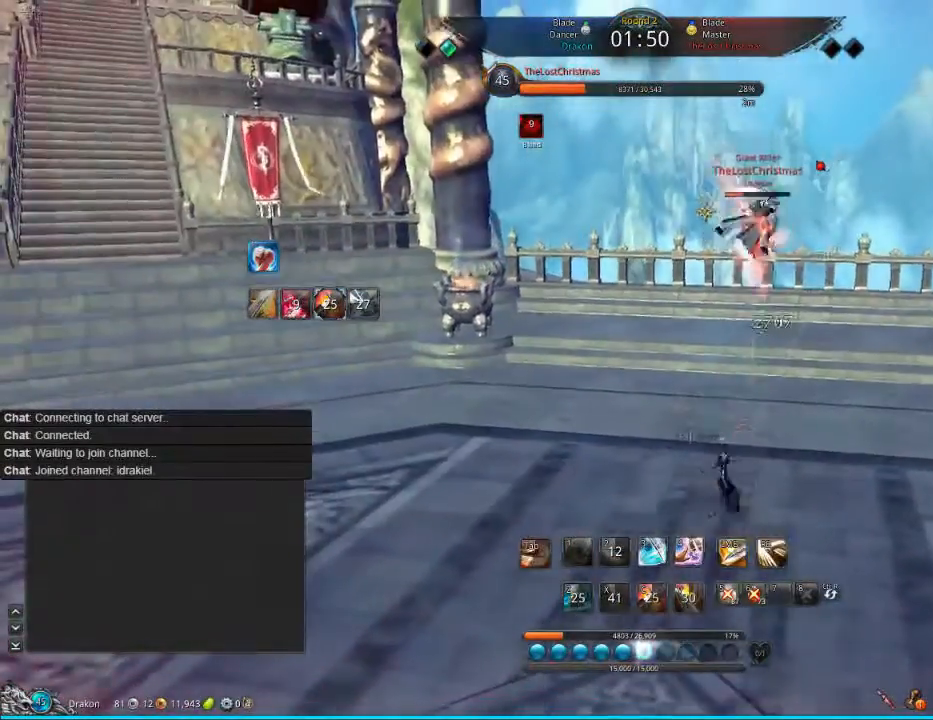
{"keys": [], "mouse": [], "events": []}
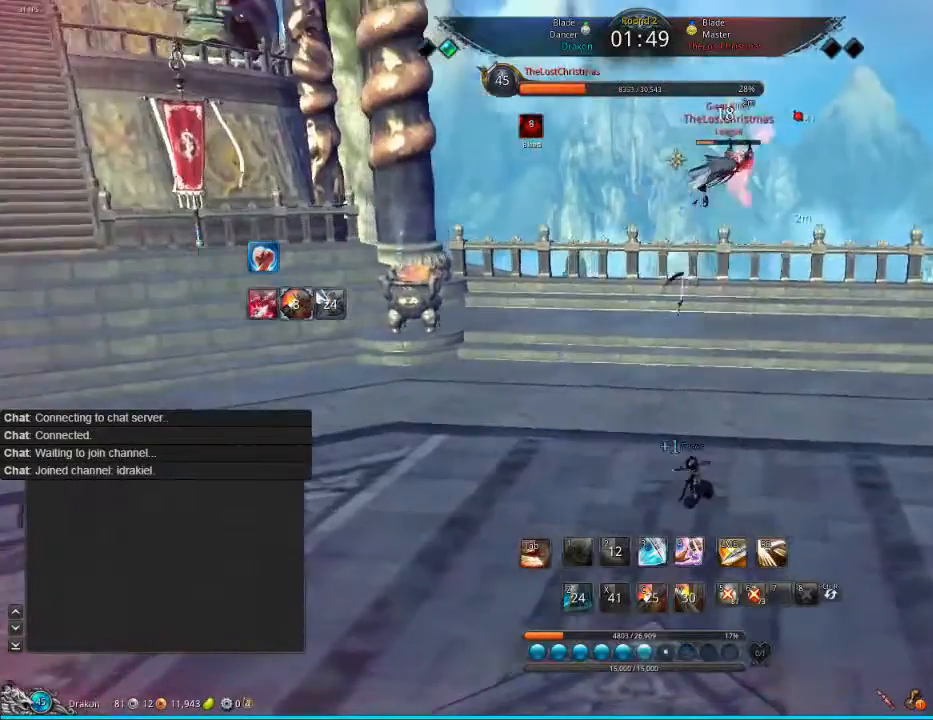
{"keys": [], "mouse": [], "events": [[400, "4", "down"], [440, "4", "up"]]}
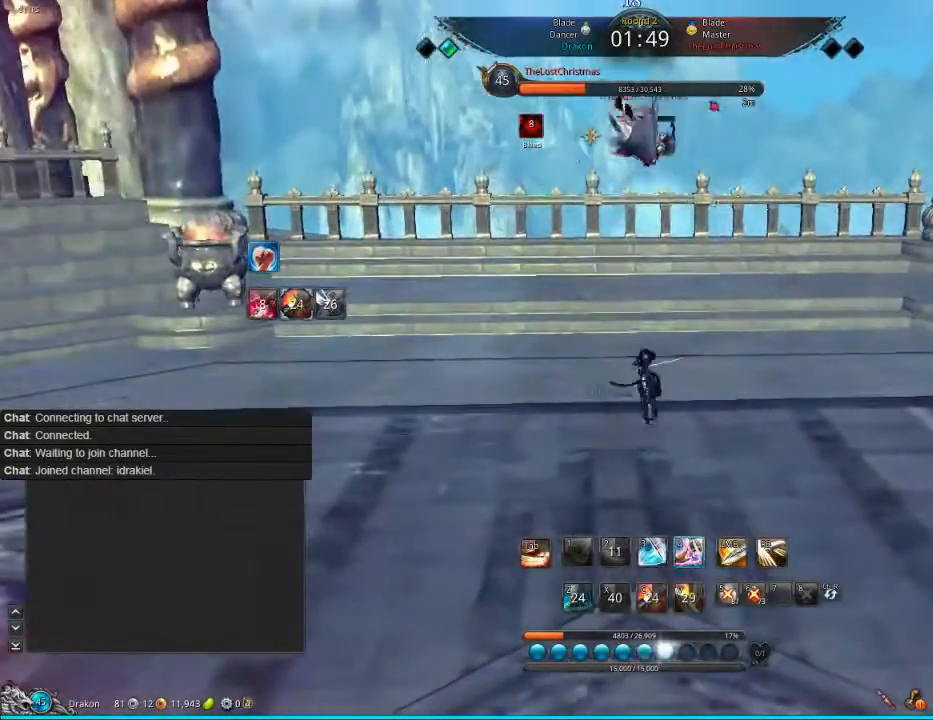
{"keys": [], "mouse": [], "events": [[40, "4", "down"], [160, "4", "up"]]}
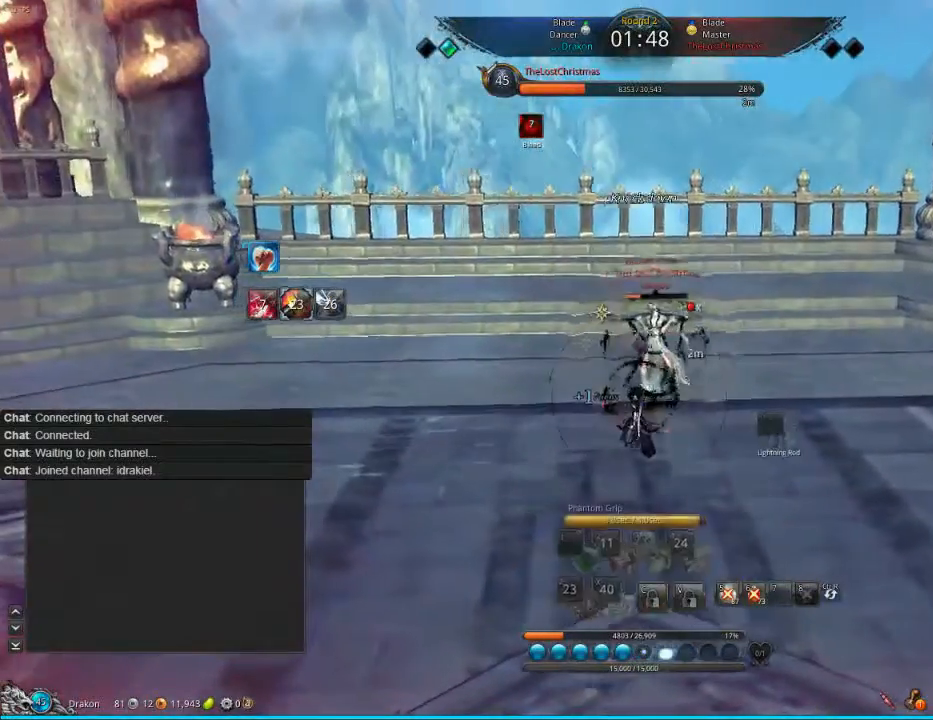
{"keys": ["2"], "mouse": [], "events": [[280, "2", "down"]]}
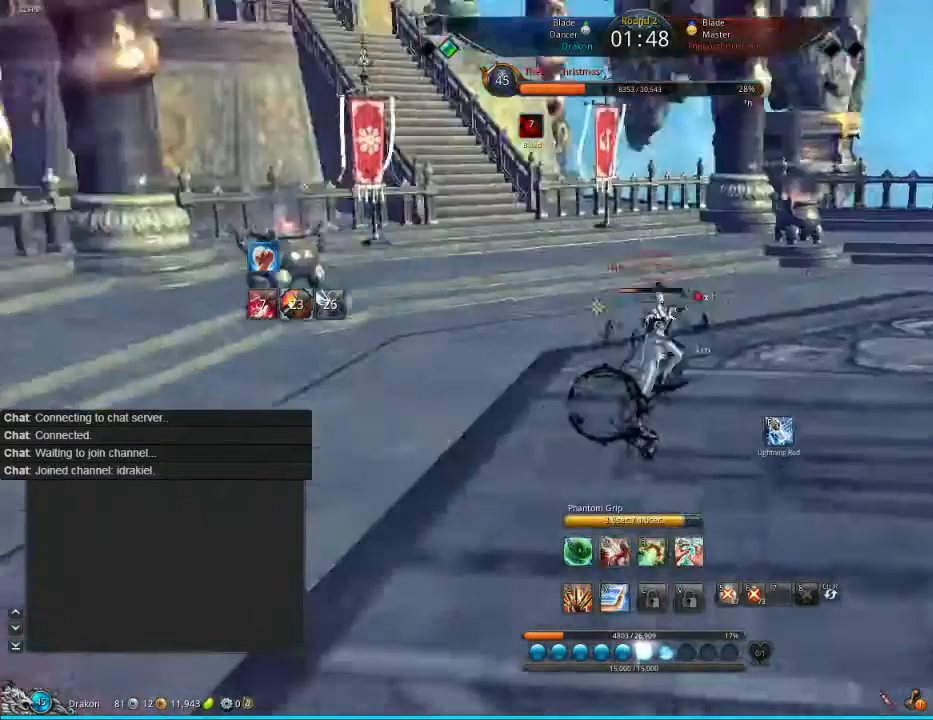
{"keys": ["d", "w"], "mouse": [], "events": [[40, "2", "up"], [320, "w", "down"], [360, "d", "down"], [360, "mouse_right", "down"], [440, "mouse_right", "up"]]}
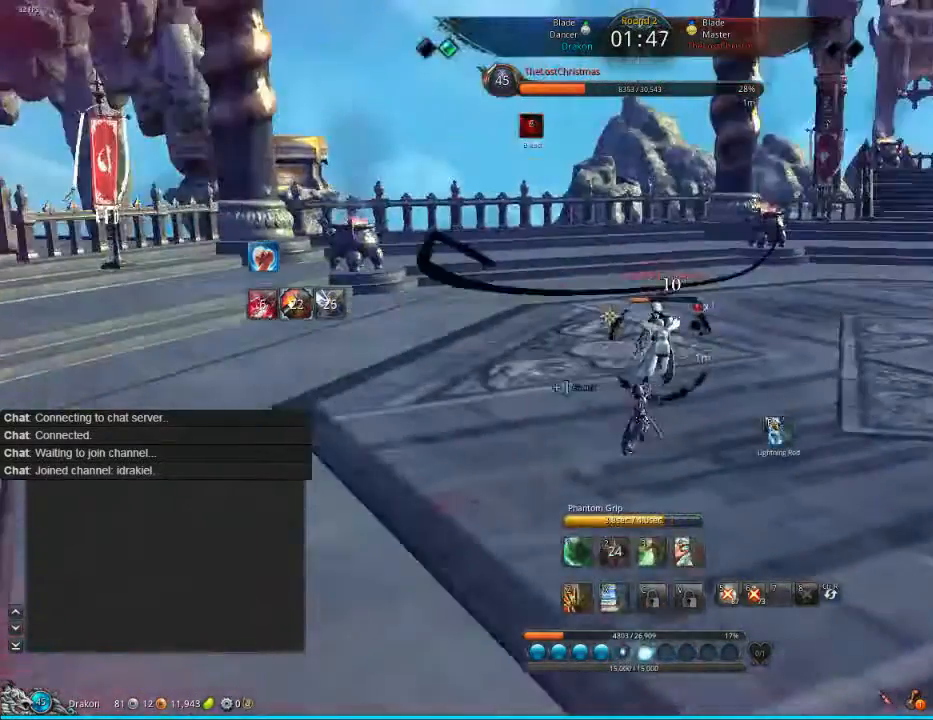
{"keys": ["w"], "mouse": [], "events": [[120, "mouse_right", "down"], [200, "mouse_right", "up"], [320, "d", "up"], [320, "mouse_right", "down"], [440, "mouse_right", "up"]]}
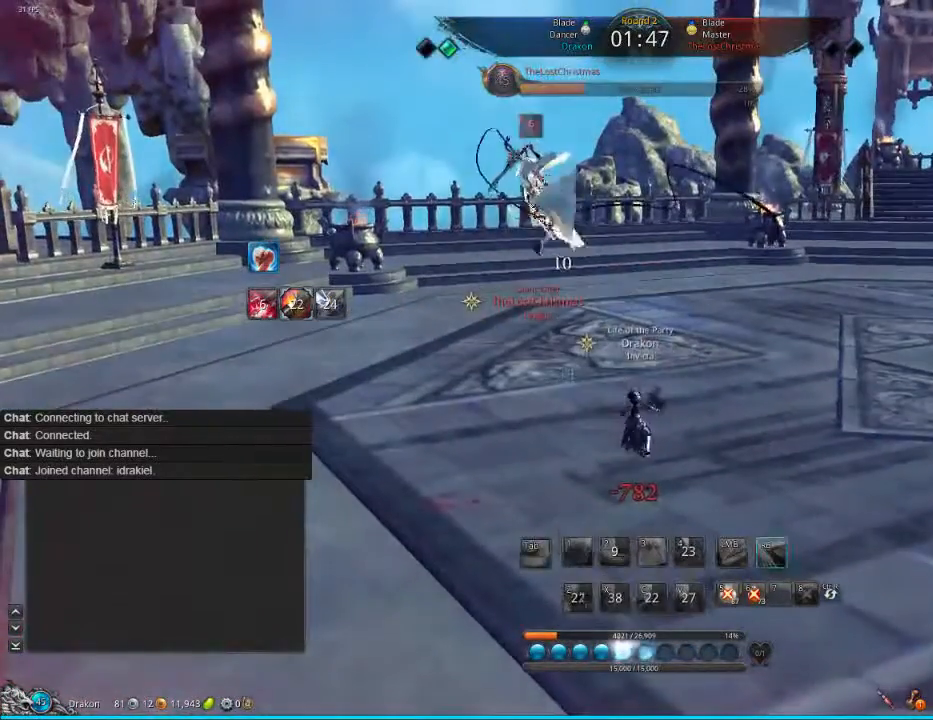
{"keys": ["d"], "mouse": [], "events": [[120, "tab", "down"], [160, "tab", "up"], [240, "tab", "down"], [320, "d", "down"], [320, "tab", "up"], [320, "w", "up"], [400, "tab", "down"], [440, "tab", "up"]]}
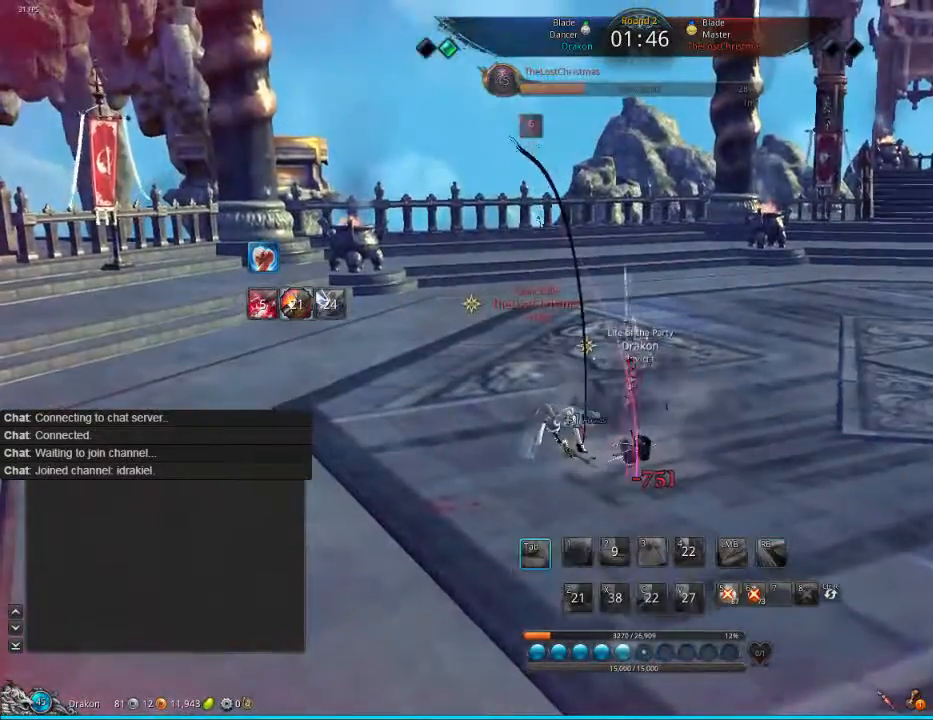
{"keys": ["d", "tab", "w"], "mouse": [], "events": [[200, "tab", "down"], [200, "w", "down"], [240, "w", "up"], [280, "tab", "up"], [440, "tab", "down"], [440, "w", "down"]]}
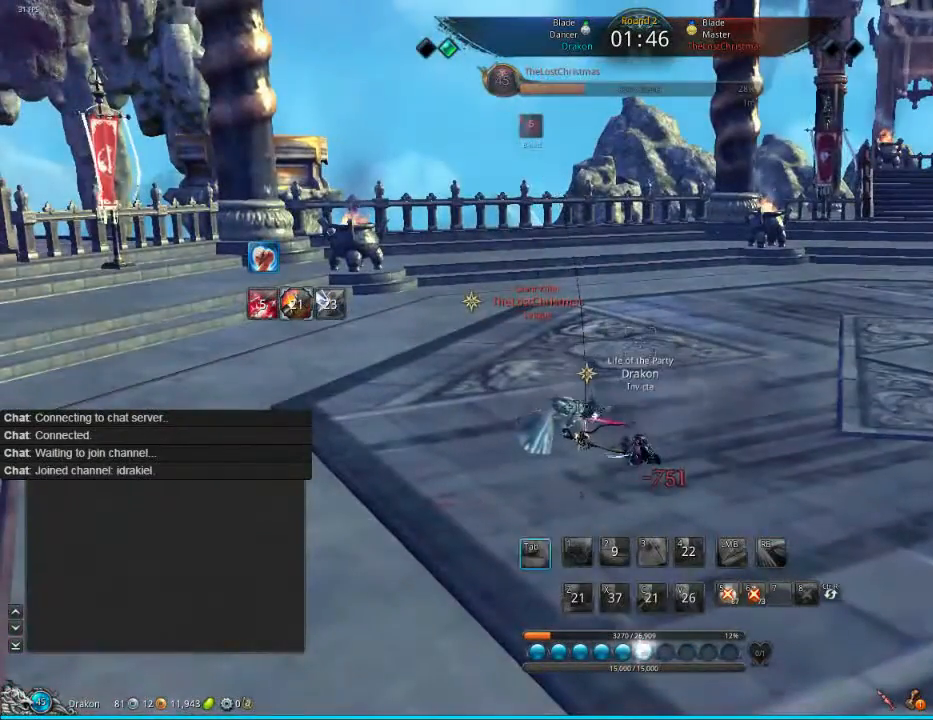
{"keys": ["d", "tab"], "mouse": [], "events": [[40, "tab", "up"], [40, "w", "up"], [160, "tab", "down"], [200, "tab", "up"], [320, "tab", "down"], [360, "tab", "up"], [400, "tab", "down"]]}
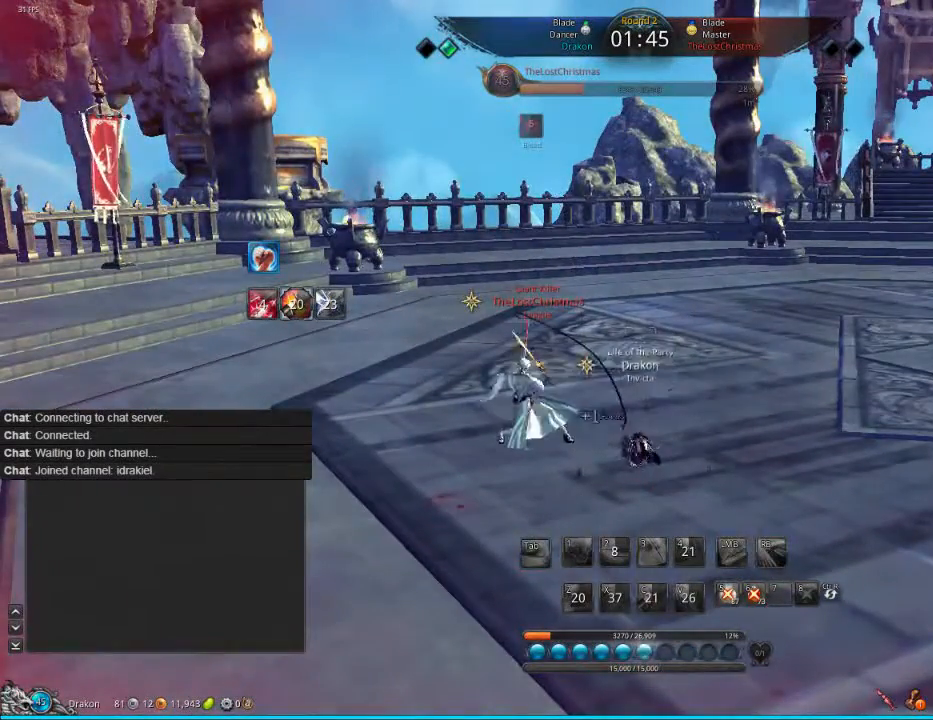
{"keys": ["d"], "mouse": [], "events": [[40, "tab", "up"], [80, "w", "down"], [120, "w", "up"], [240, "tab", "down"], [240, "w", "down"], [440, "w", "up"], [480, "tab", "up"]]}
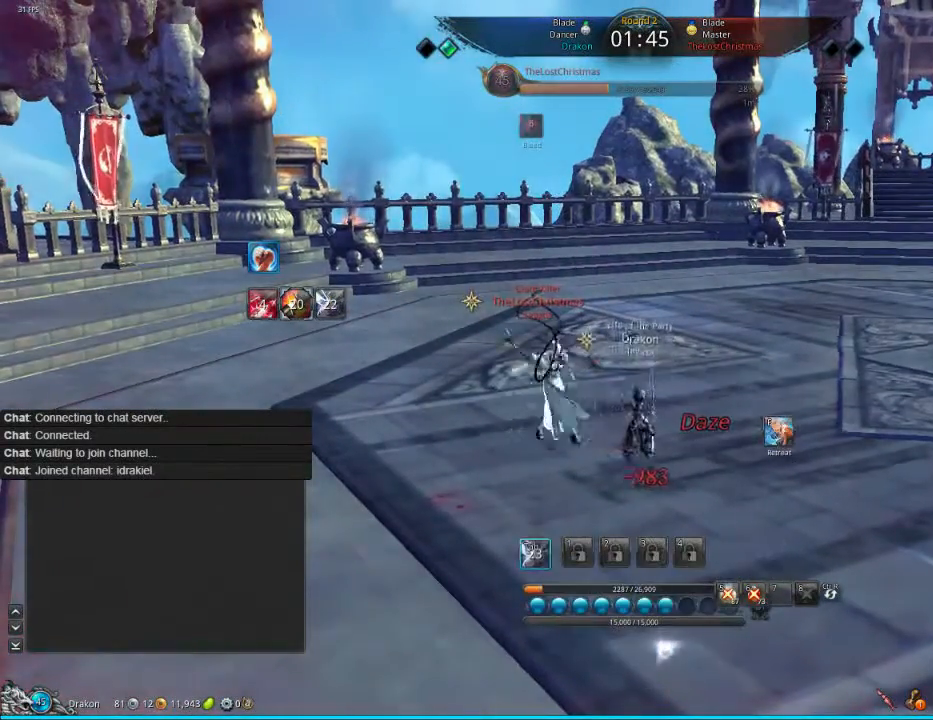
{"keys": [], "mouse": [], "events": [[40, "tab", "down"], [40, "w", "down"], [160, "d", "up"], [240, "f", "down"], [320, "f", "up"], [320, "w", "up"], [360, "f", "down"], [440, "f", "up"], [440, "tab", "up"]]}
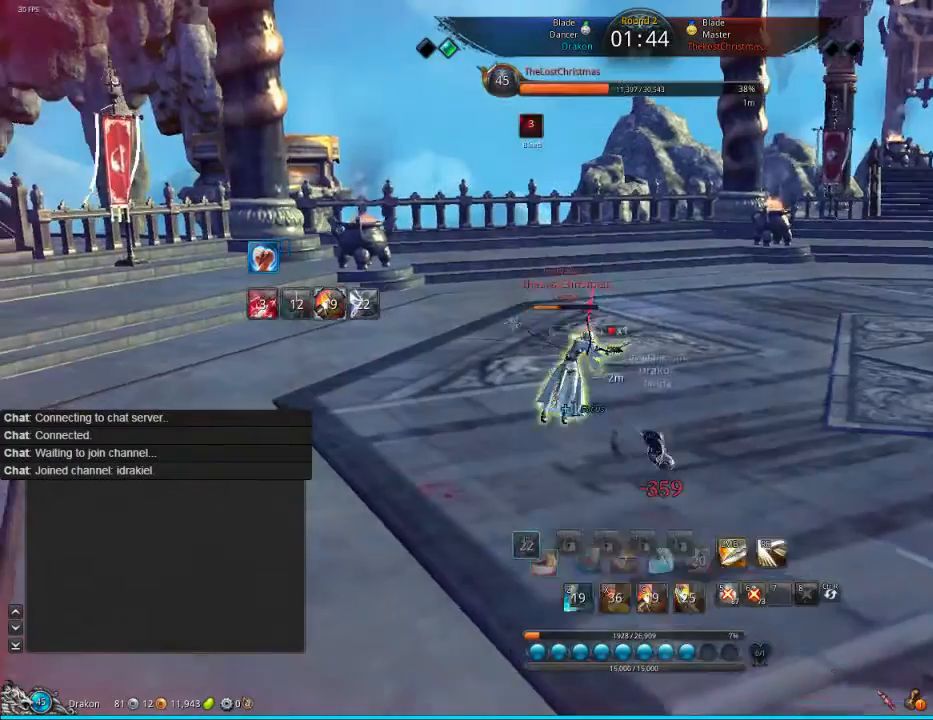
{"keys": ["d"], "mouse": [], "events": [[80, "f", "down"], [200, "f", "up"], [280, "d", "down"], [280, "f", "down"], [280, "tab", "down"], [280, "w", "down"], [440, "f", "up"], [440, "tab", "up"], [440, "w", "up"]]}
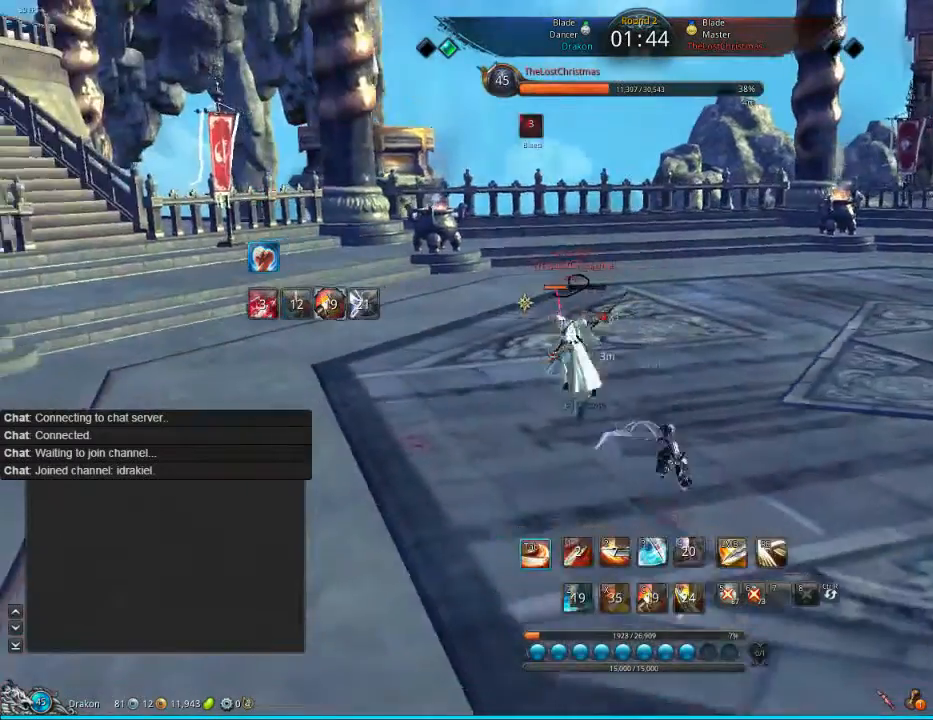
{"keys": ["d"], "mouse": [], "events": [[40, "tab", "down"], [120, "tab", "up"], [200, "tab", "down"], [320, "tab", "up"], [400, "tab", "down"], [440, "tab", "up"]]}
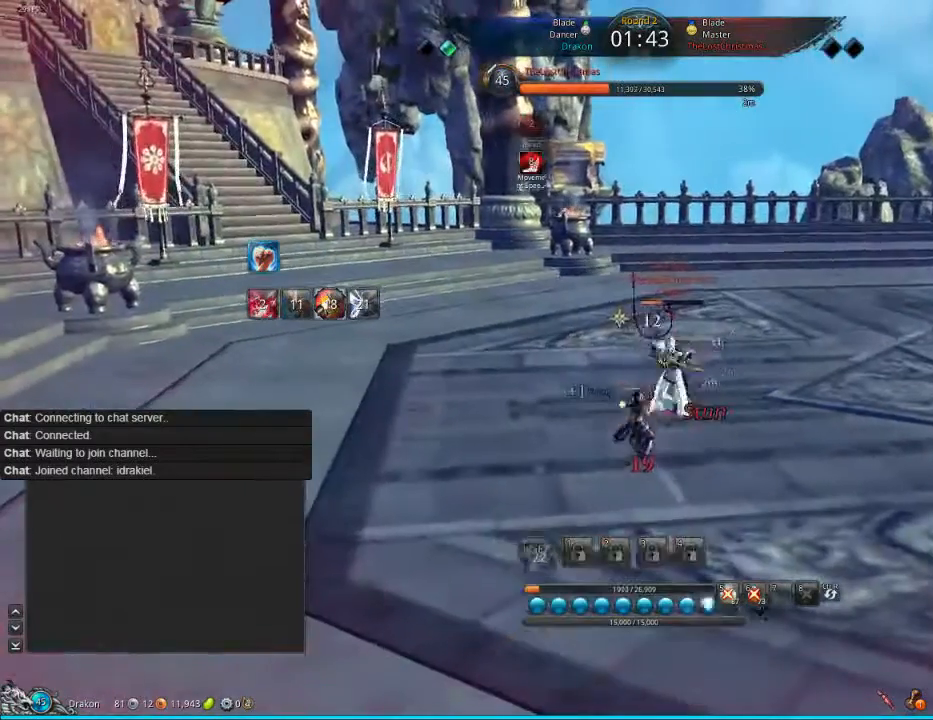
{"keys": ["d", "tab", "w"], "mouse": ["left"], "events": [[120, "w", "down"], [200, "mouse_left", "down"], [280, "w", "up"], [320, "mouse_left", "up"], [400, "tab", "down"], [400, "w", "down"], [440, "mouse_left", "down"]]}
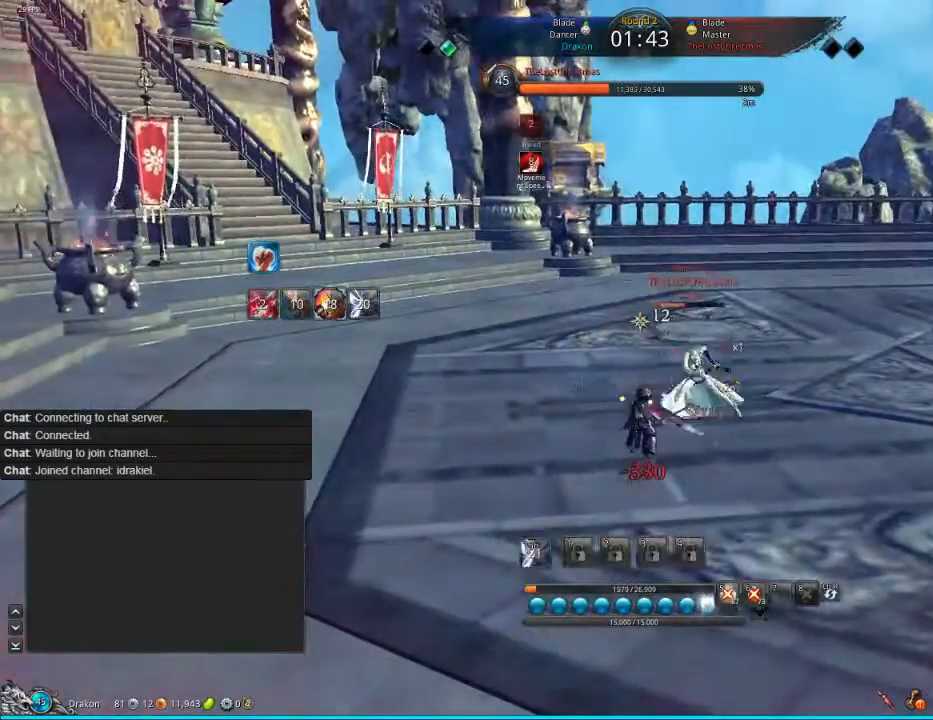
{"keys": ["d", "tab"], "mouse": [], "events": [[40, "mouse_left", "up"], [40, "w", "up"], [160, "mouse_left", "down"], [160, "tab", "up"], [200, "mouse_left", "up"], [200, "tab", "down"], [240, "w", "down"], [320, "tab", "up"], [320, "w", "up"], [520, "tab", "down"]]}
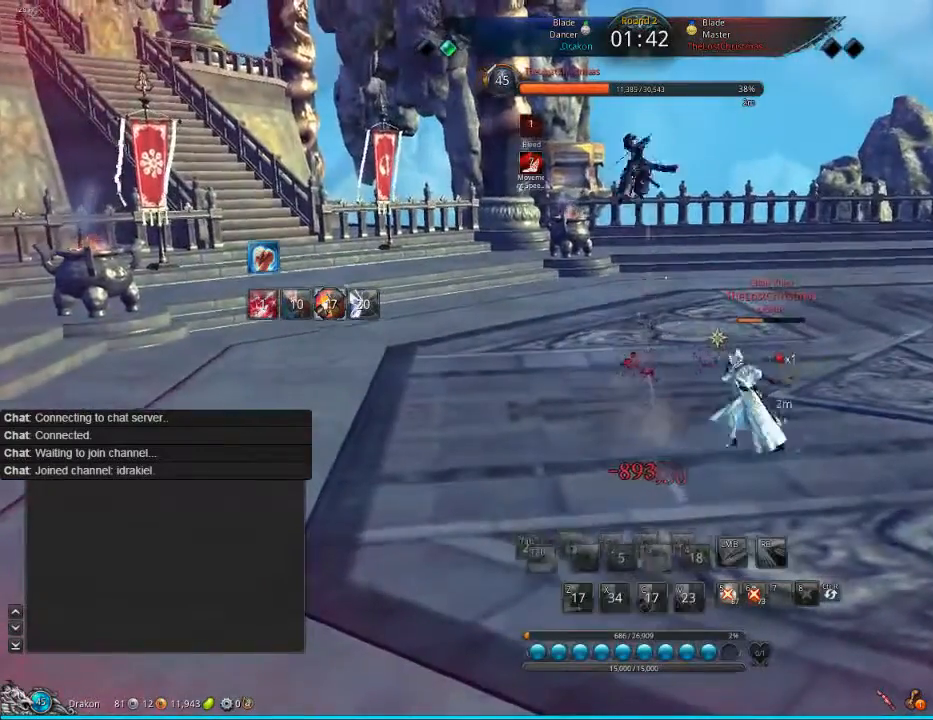
{"keys": ["d"], "mouse": [], "events": [[240, "tab", "up"], [280, "tab", "down"], [280, "w", "down"], [320, "w", "up"], [400, "tab", "up"]]}
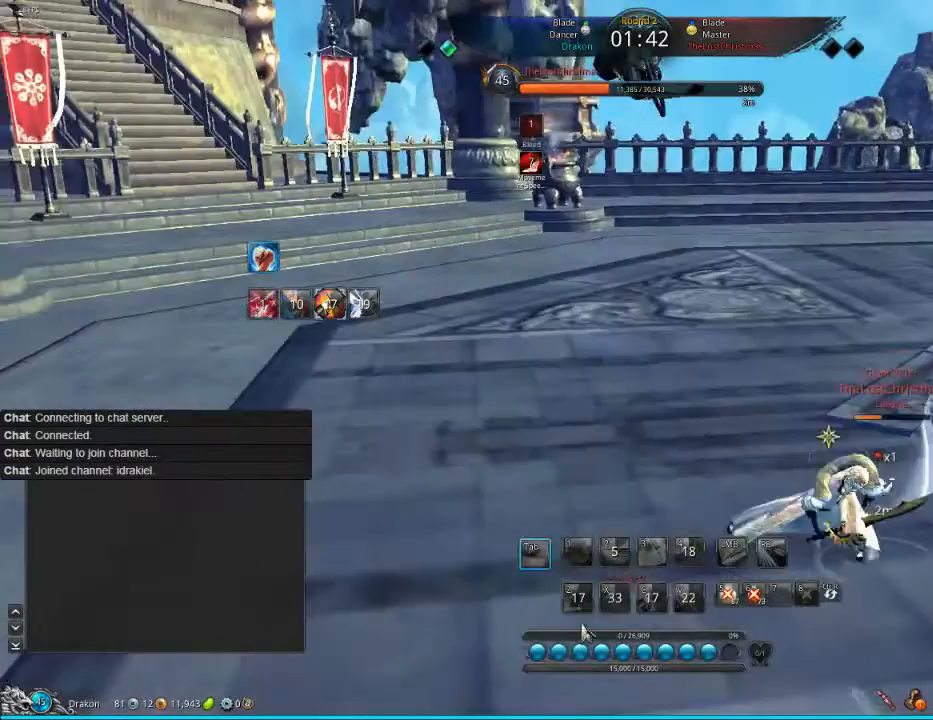
{"keys": ["d"], "mouse": [], "events": [[120, "tab", "down"], [200, "tab", "up"], [320, "tab", "down"], [360, "tab", "up"], [440, "w", "down"], [520, "w", "up"]]}
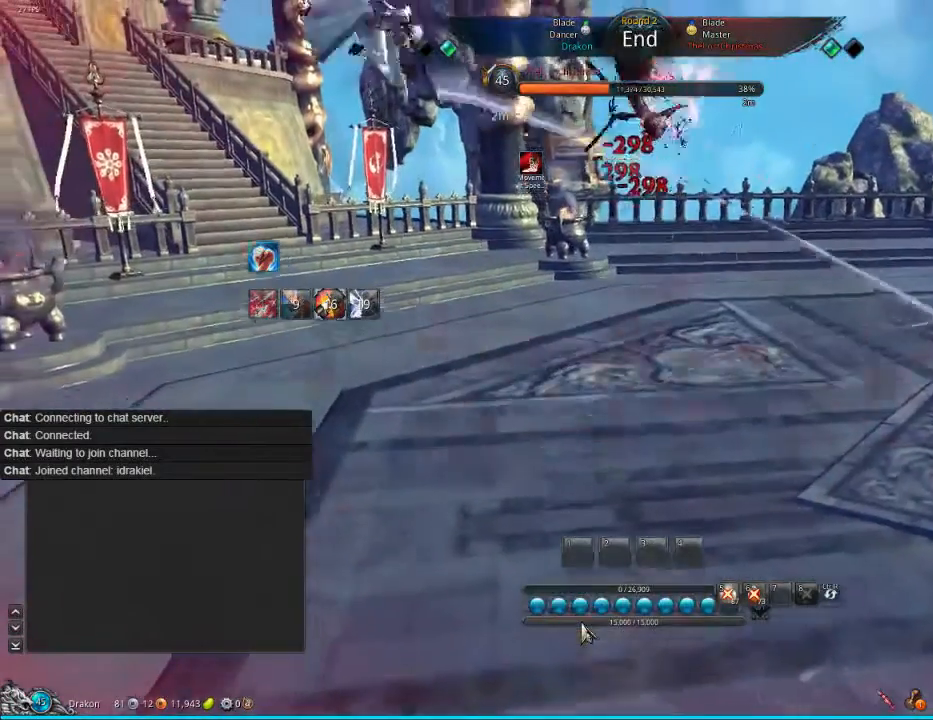
{"keys": [], "mouse": [], "events": [[120, "tab", "down"], [120, "w", "down"], [200, "tab", "up"], [200, "w", "up"], [280, "tab", "down"], [280, "w", "down"], [320, "tab", "up"], [320, "w", "up"], [440, "d", "up"]]}
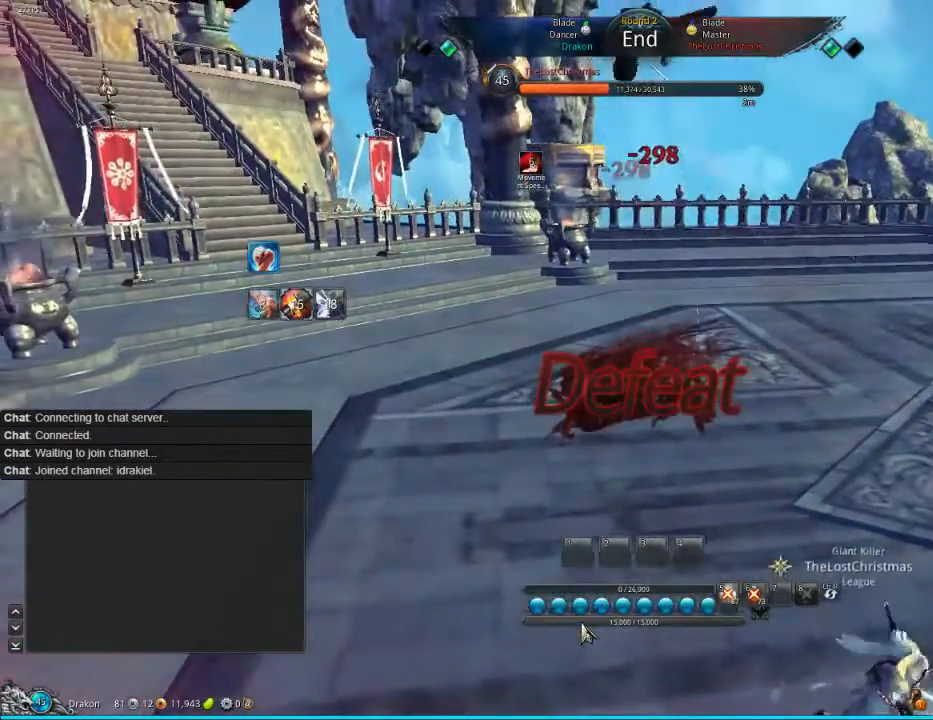
{"keys": [], "mouse": [], "events": []}
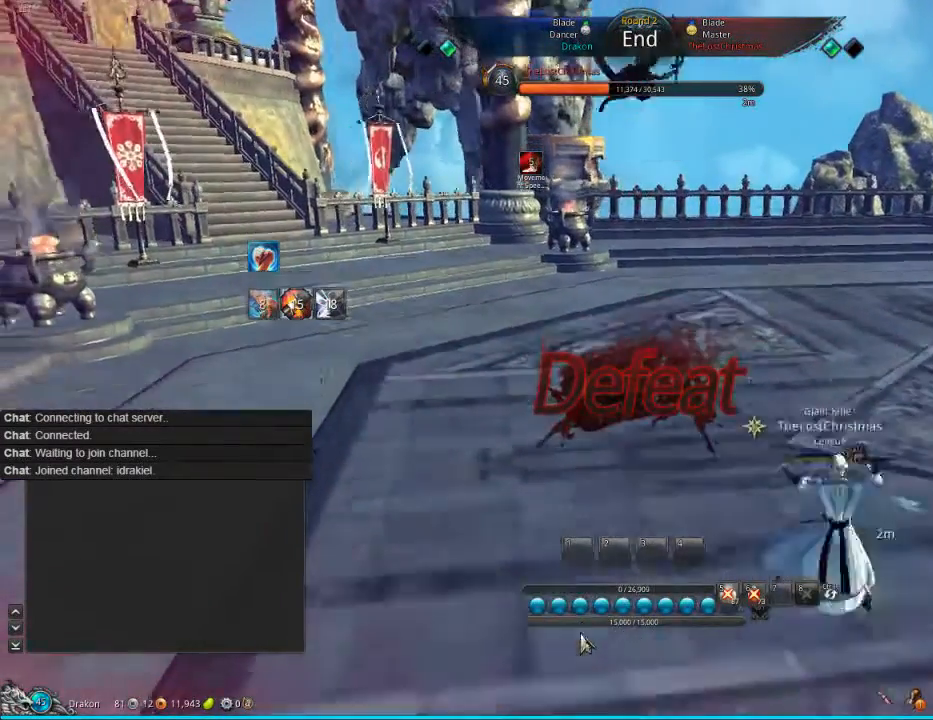
{"keys": [], "mouse": [], "events": []}
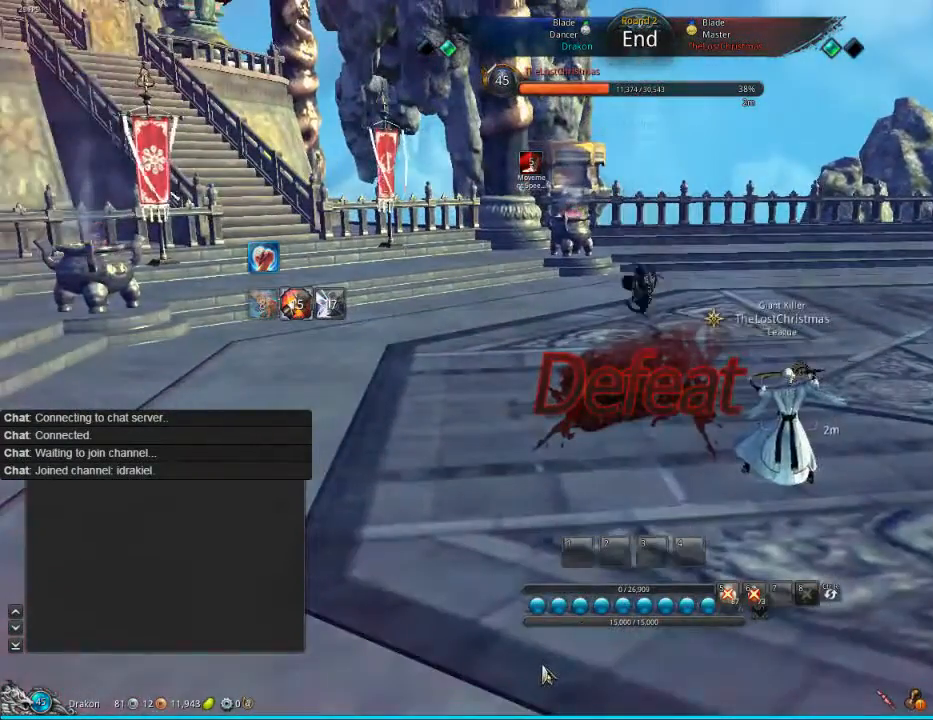
{"keys": [], "mouse": [], "events": []}